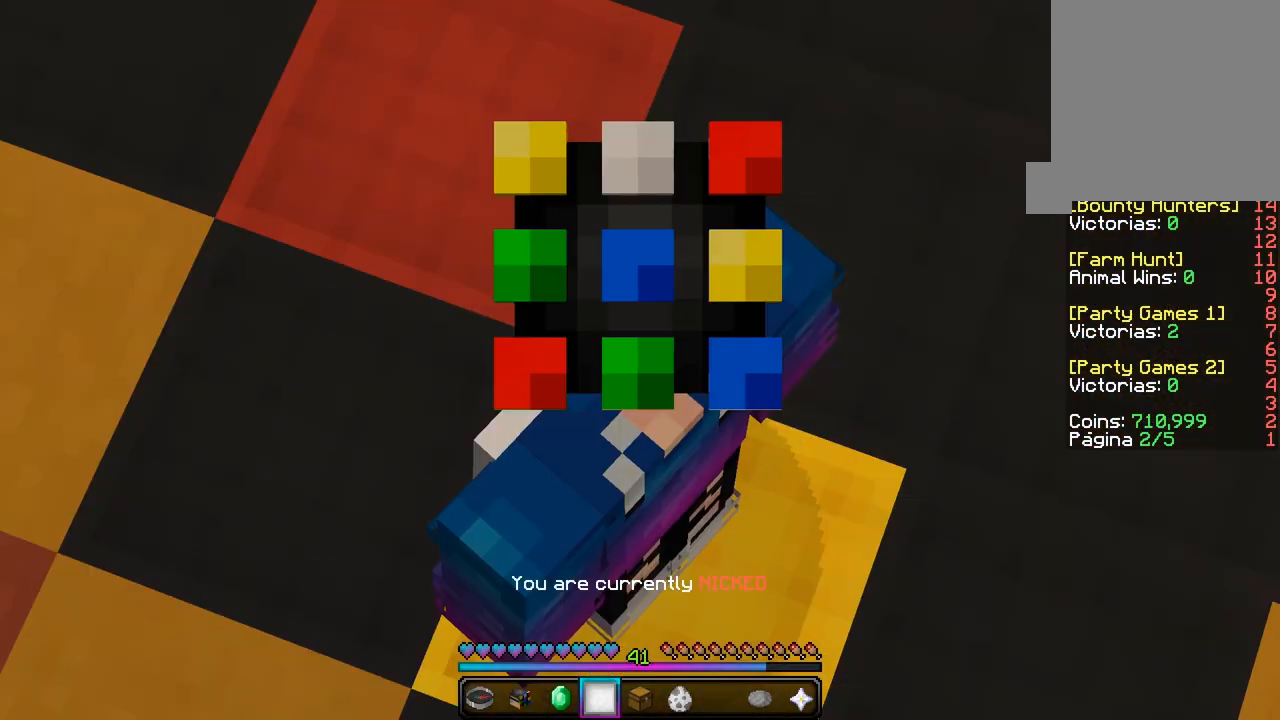
Gameplay with keyboard and mouse; each line is a JSON object with the keys and mouse buttons held at the frame after it. "events" lists presses ("down") and releases ("up") of "a", "d", "s", "w", "mouse_left" and "mouse_right" between this image and that frame as [ms after this image, input, new state], when the widget could be followed in between. "mouse_left", "mouse_right" = the "left", "right" buttons of the "mouse" list. No other keys are recorded. Fast repeated clicks can show as one long hold. Mouse movement is not recorded.
{"keys": [], "mouse": [], "events": []}
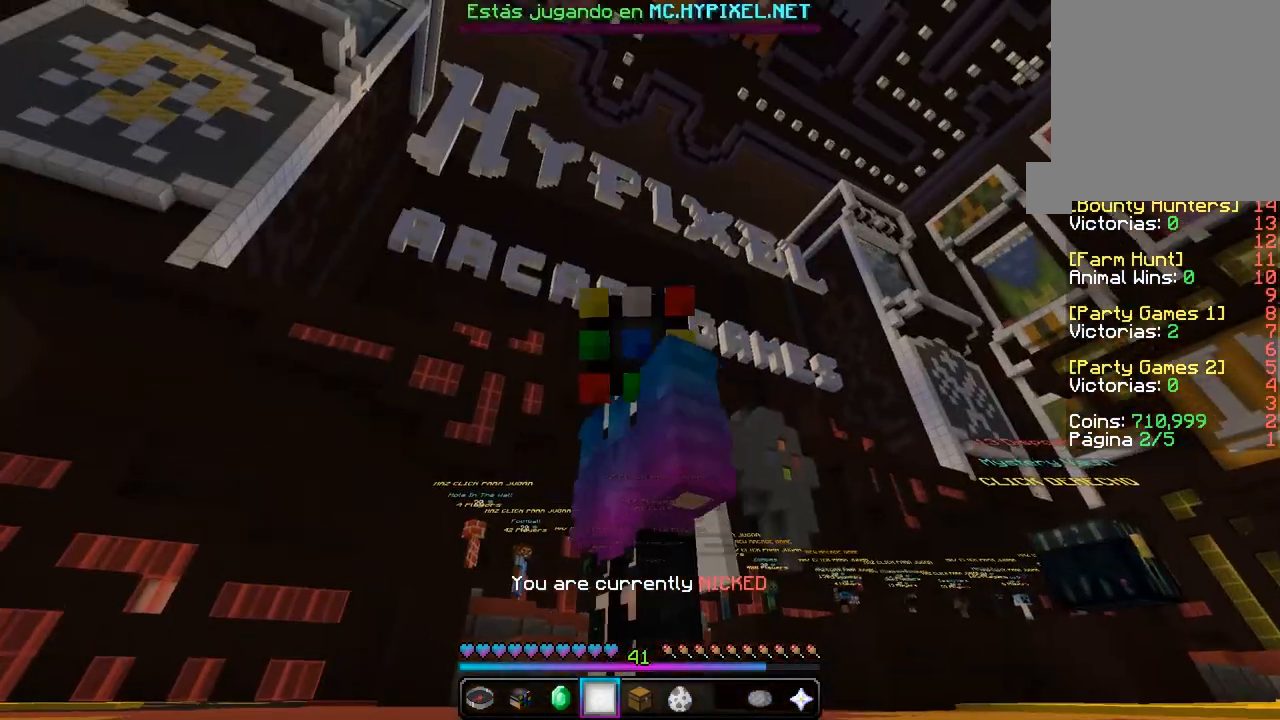
{"keys": [], "mouse": [], "events": []}
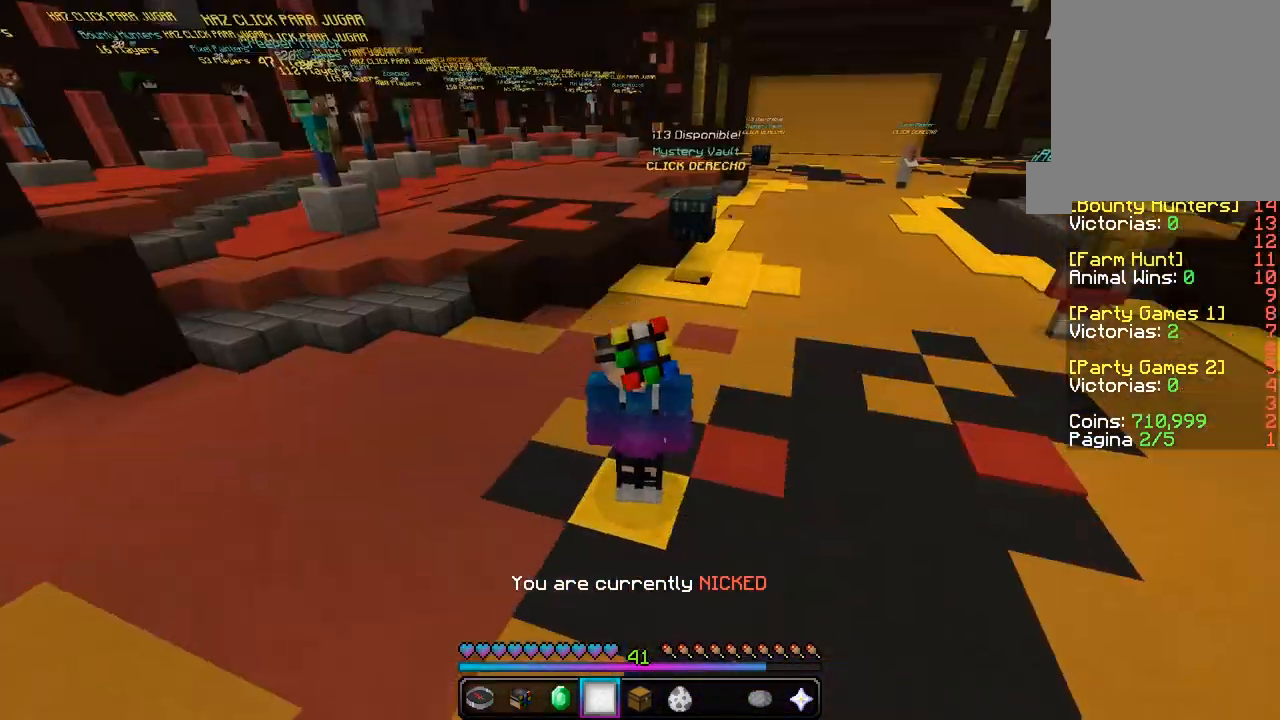
{"keys": ["w"], "mouse": [], "events": [[500, "w", "down"]]}
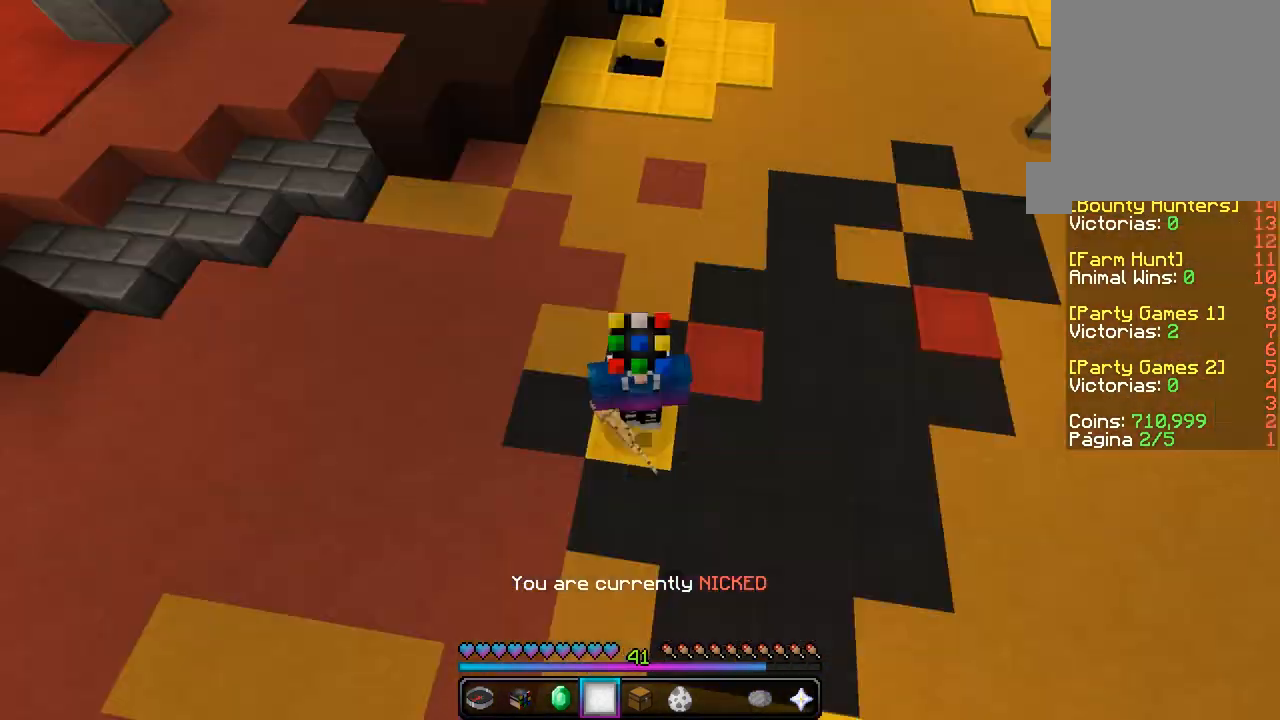
{"keys": ["w"], "mouse": ["left"], "events": [[233, "mouse_left", "down"], [450, "mouse_left", "up"], [467, "mouse_left", "down"]]}
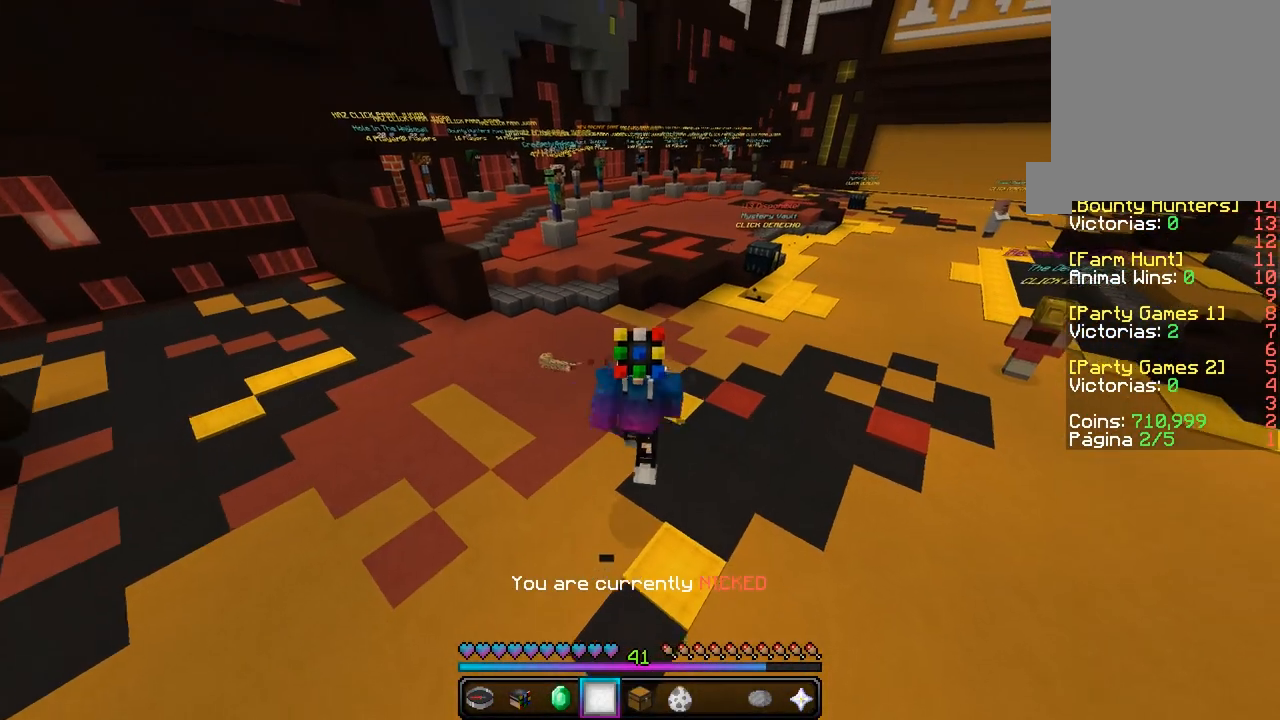
{"keys": ["w"], "mouse": ["left"], "events": [[317, "mouse_left", "up"], [333, "mouse_left", "down"]]}
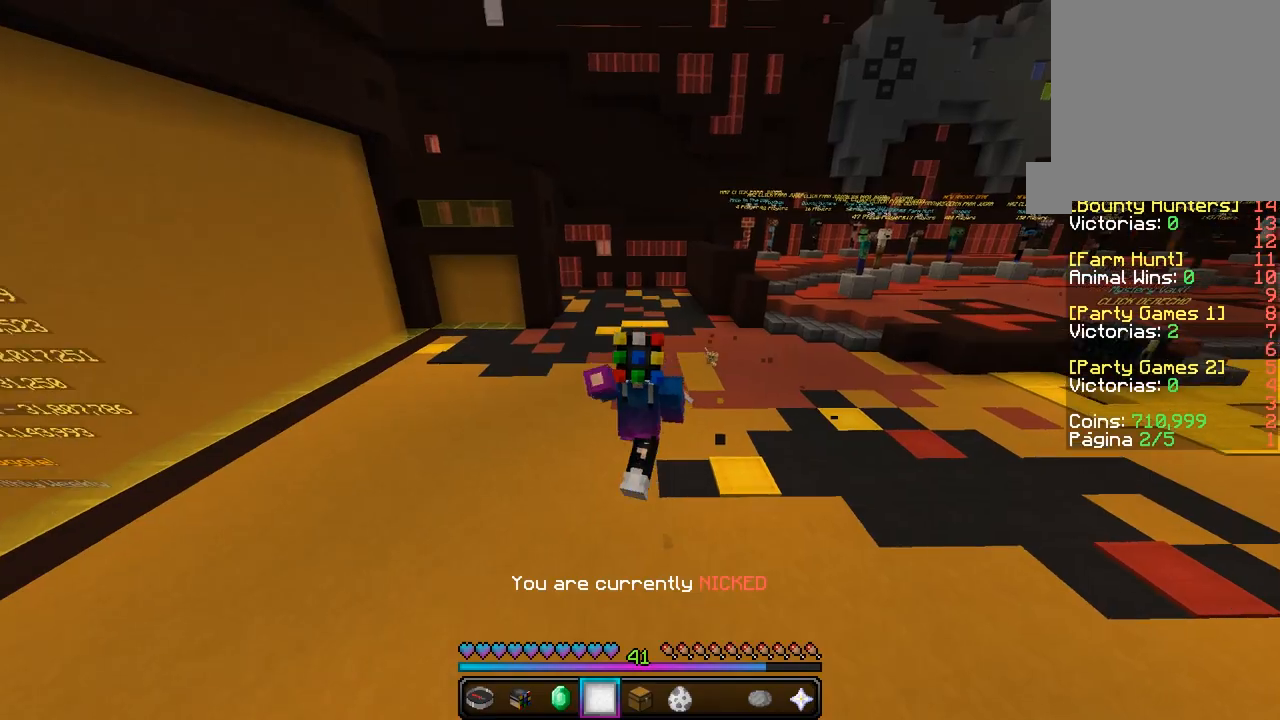
{"keys": [], "mouse": [], "events": [[167, "mouse_left", "up"], [183, "mouse_left", "down"], [367, "mouse_left", "up"], [483, "w", "up"]]}
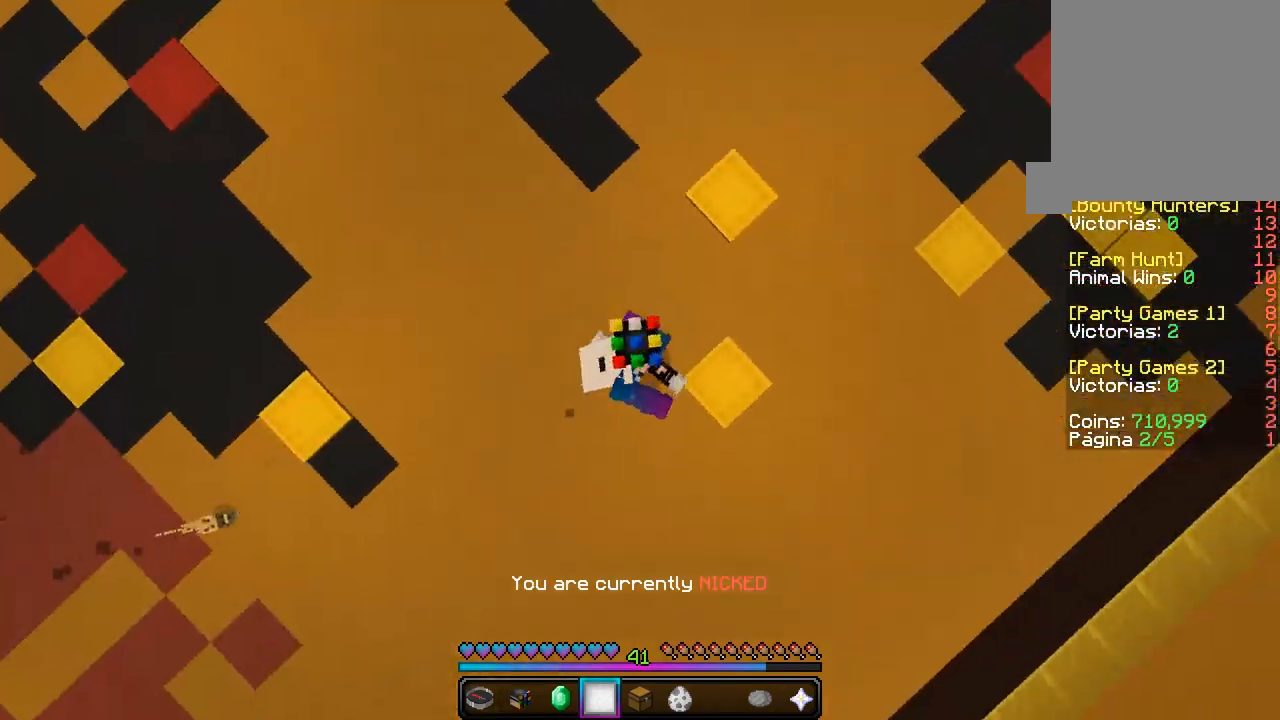
{"keys": [], "mouse": [], "events": []}
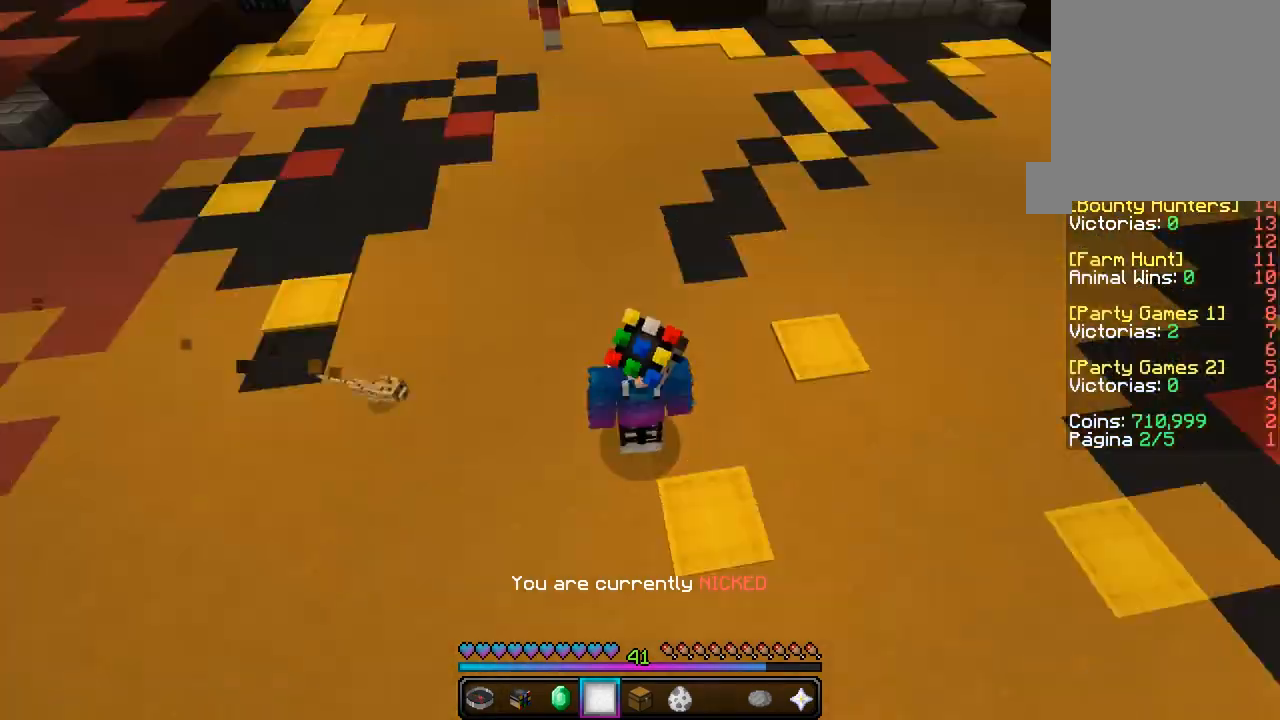
{"keys": ["w"], "mouse": ["left"], "events": [[133, "mouse_left", "down"], [317, "w", "down"]]}
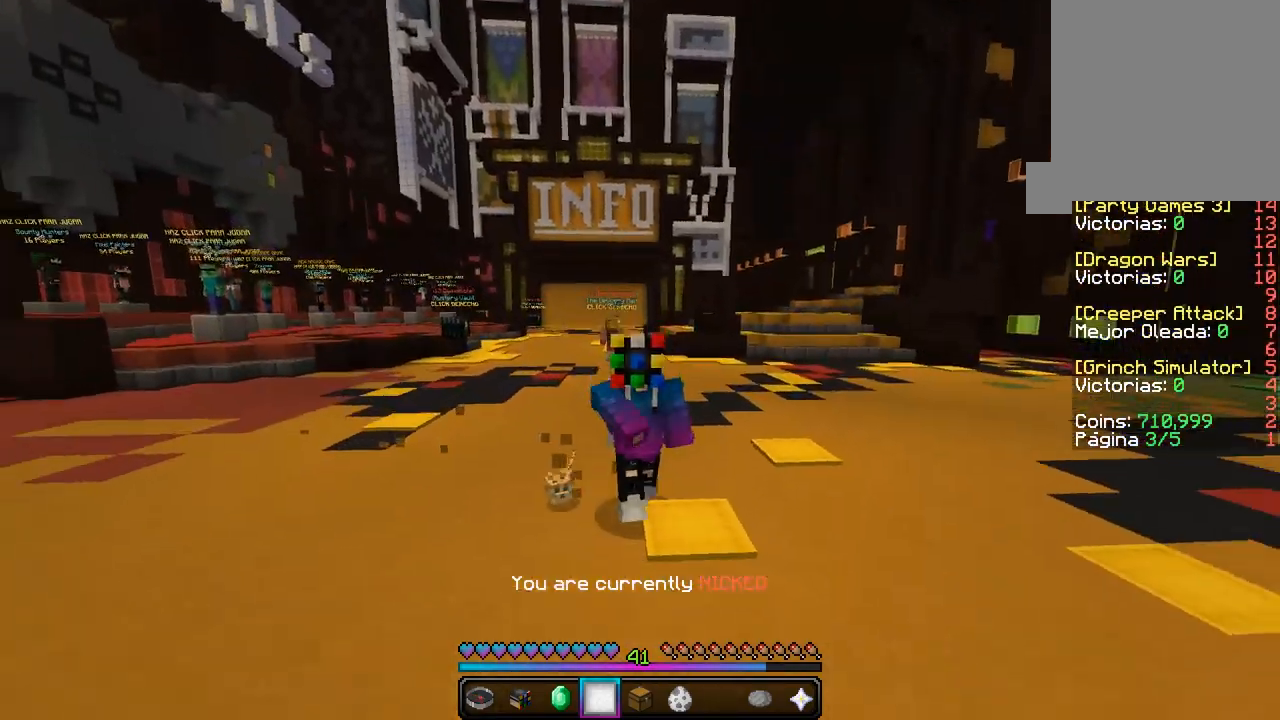
{"keys": ["w"], "mouse": ["left"], "events": []}
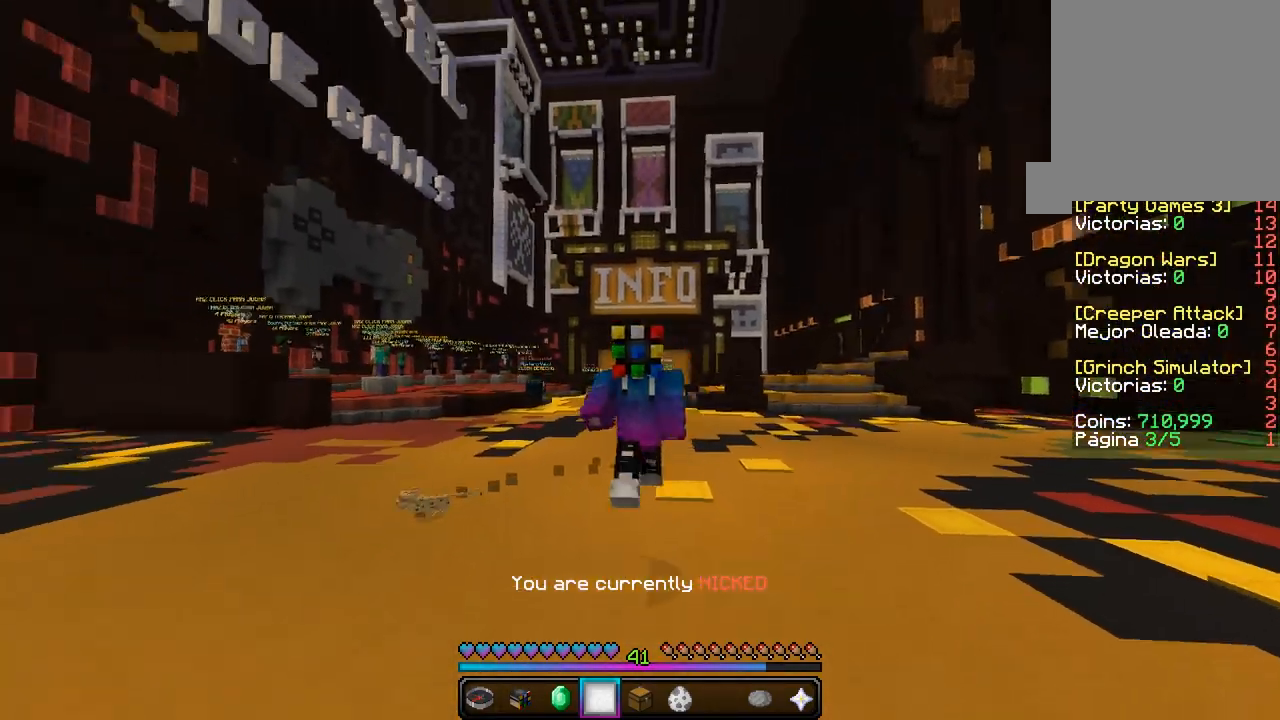
{"keys": [], "mouse": [], "events": [[50, "mouse_left", "up"], [67, "mouse_left", "down"], [267, "w", "up"], [417, "mouse_left", "up"]]}
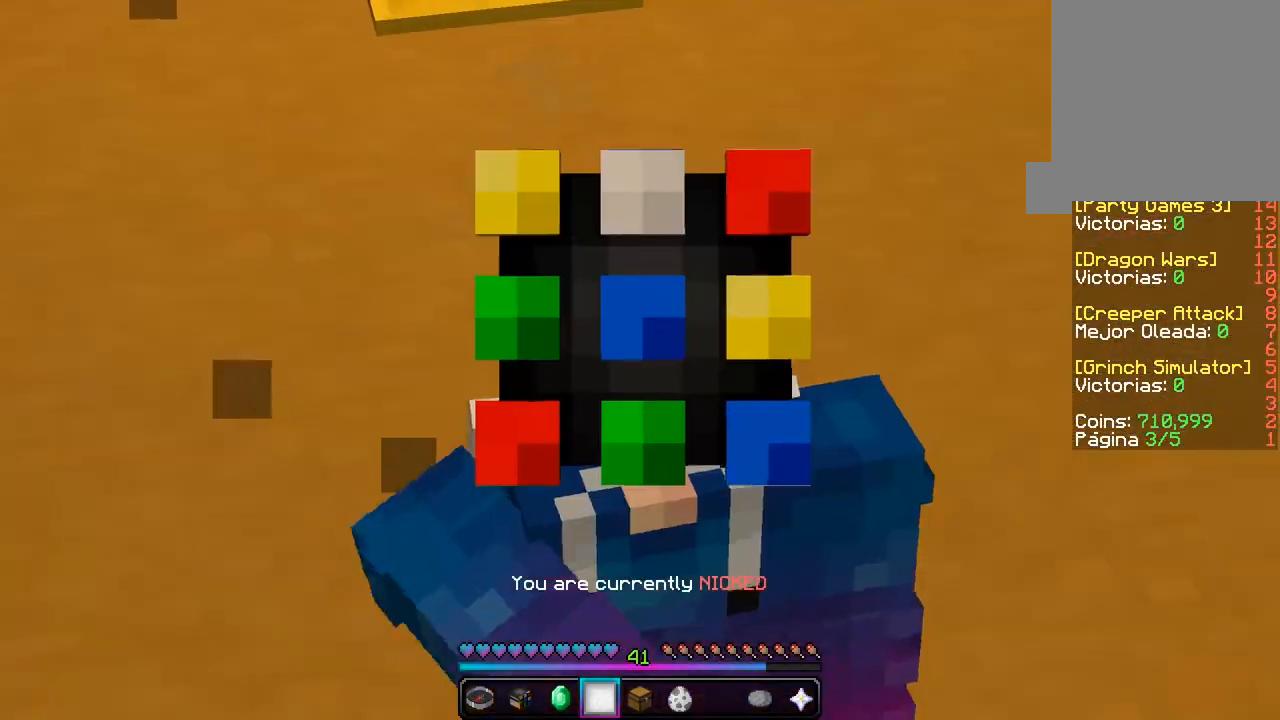
{"keys": [], "mouse": ["left"], "events": [[450, "mouse_left", "down"]]}
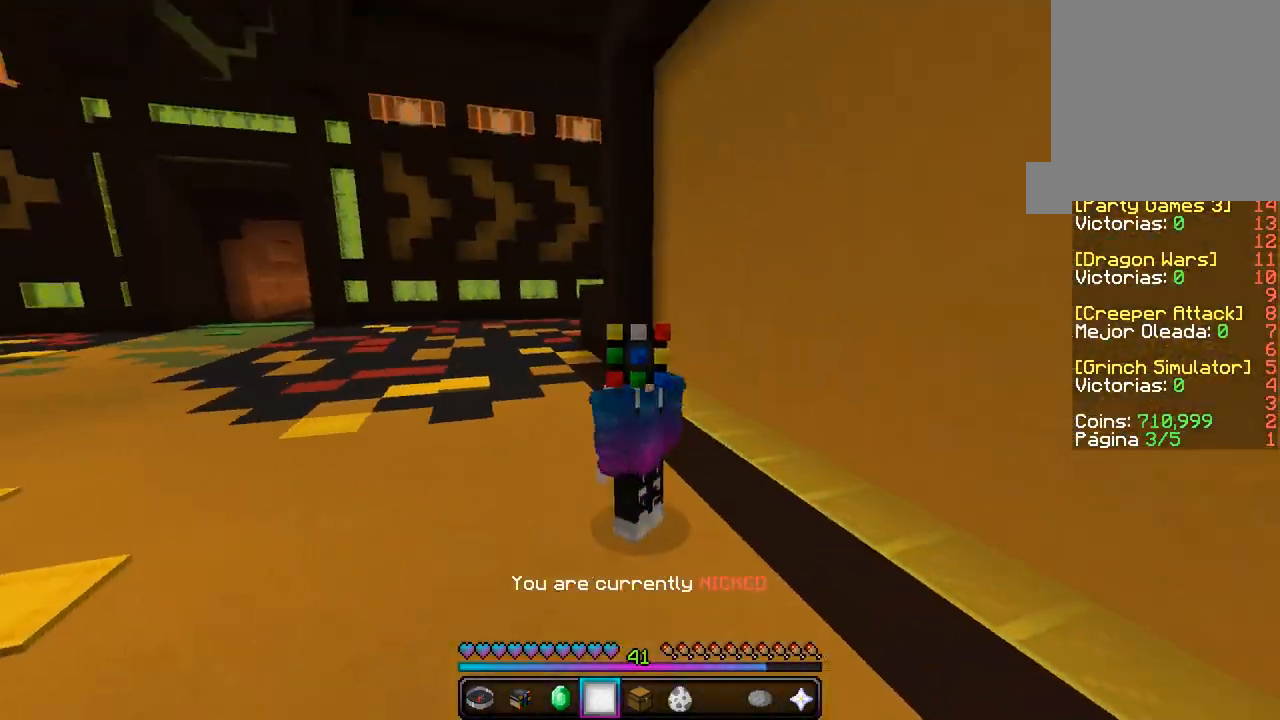
{"keys": [], "mouse": [], "events": [[183, "mouse_left", "up"]]}
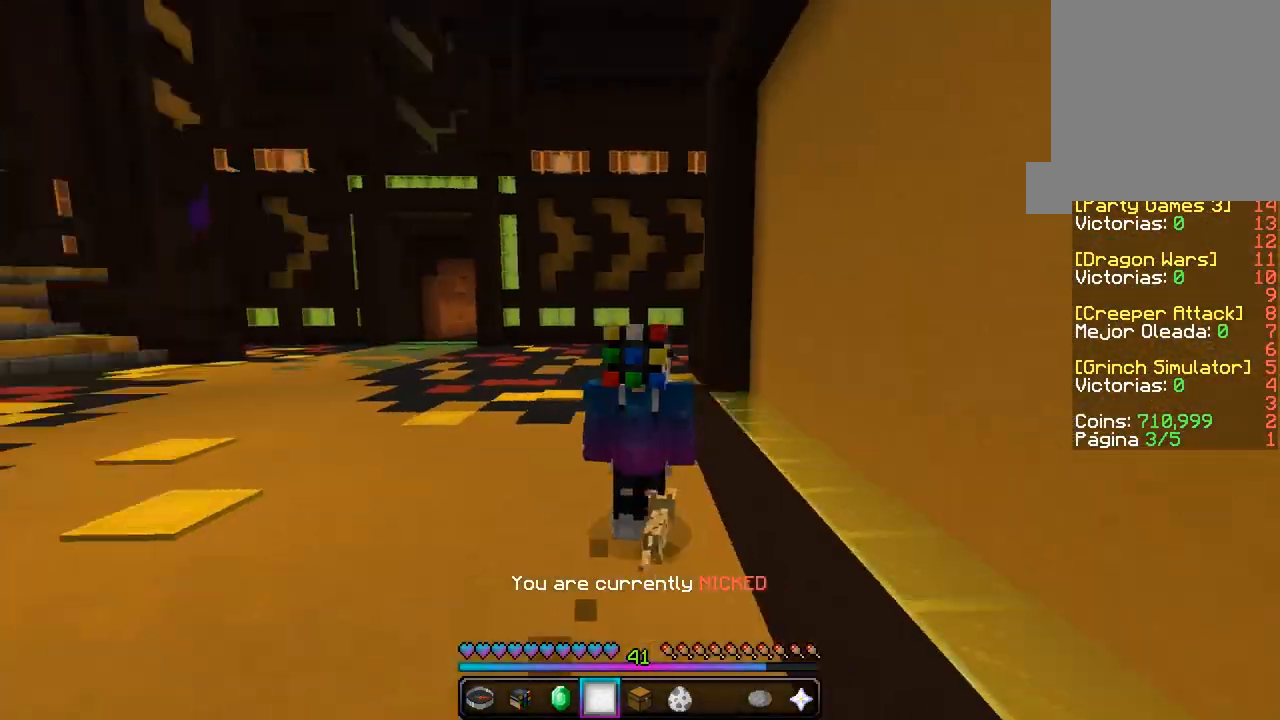
{"keys": [], "mouse": [], "events": []}
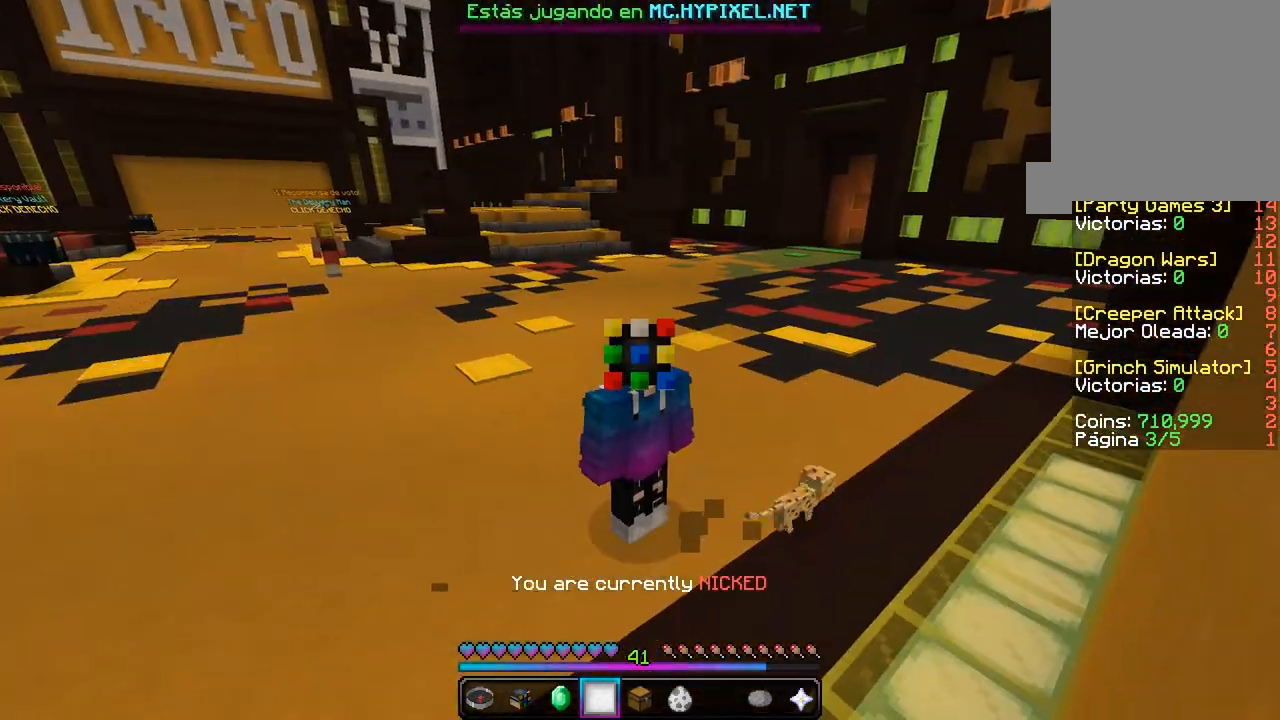
{"keys": ["w"], "mouse": [], "events": [[100, "w", "down"]]}
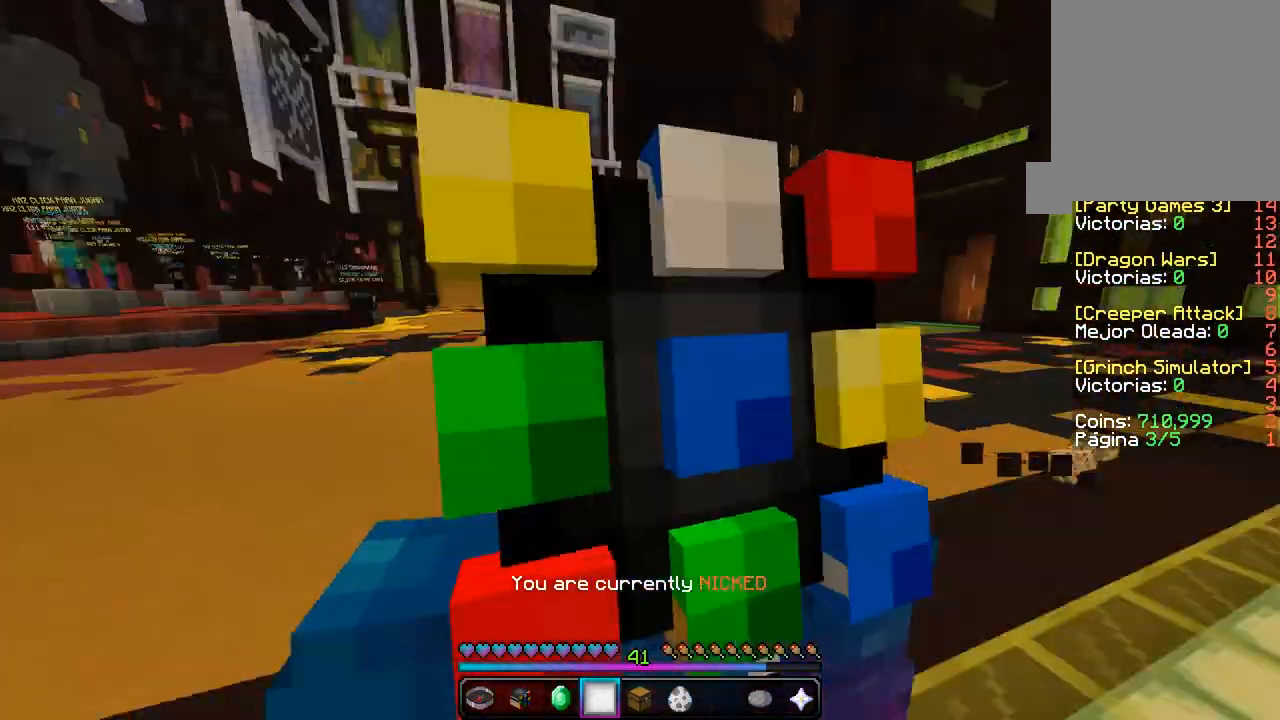
{"keys": ["s"], "mouse": ["left"], "events": [[200, "w", "up"], [250, "s", "down"], [483, "mouse_left", "down"]]}
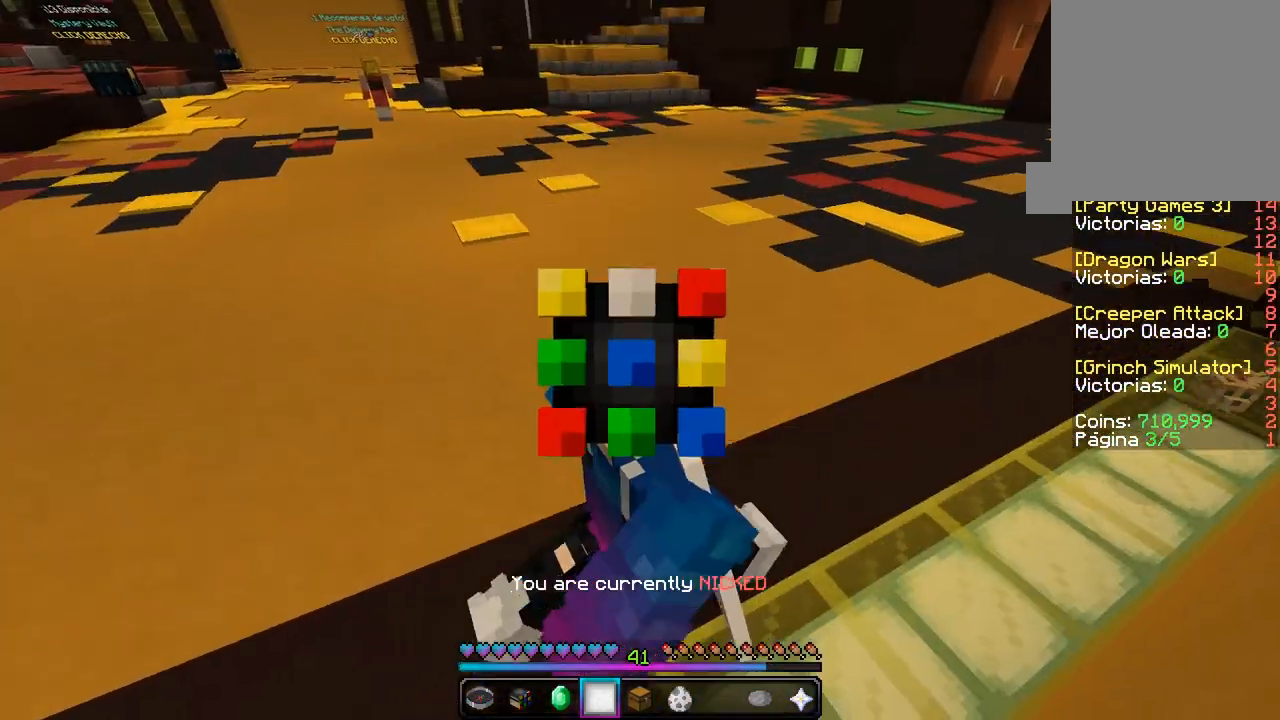
{"keys": [], "mouse": ["left"], "events": [[183, "mouse_left", "up"], [183, "s", "up"], [200, "mouse_left", "down"]]}
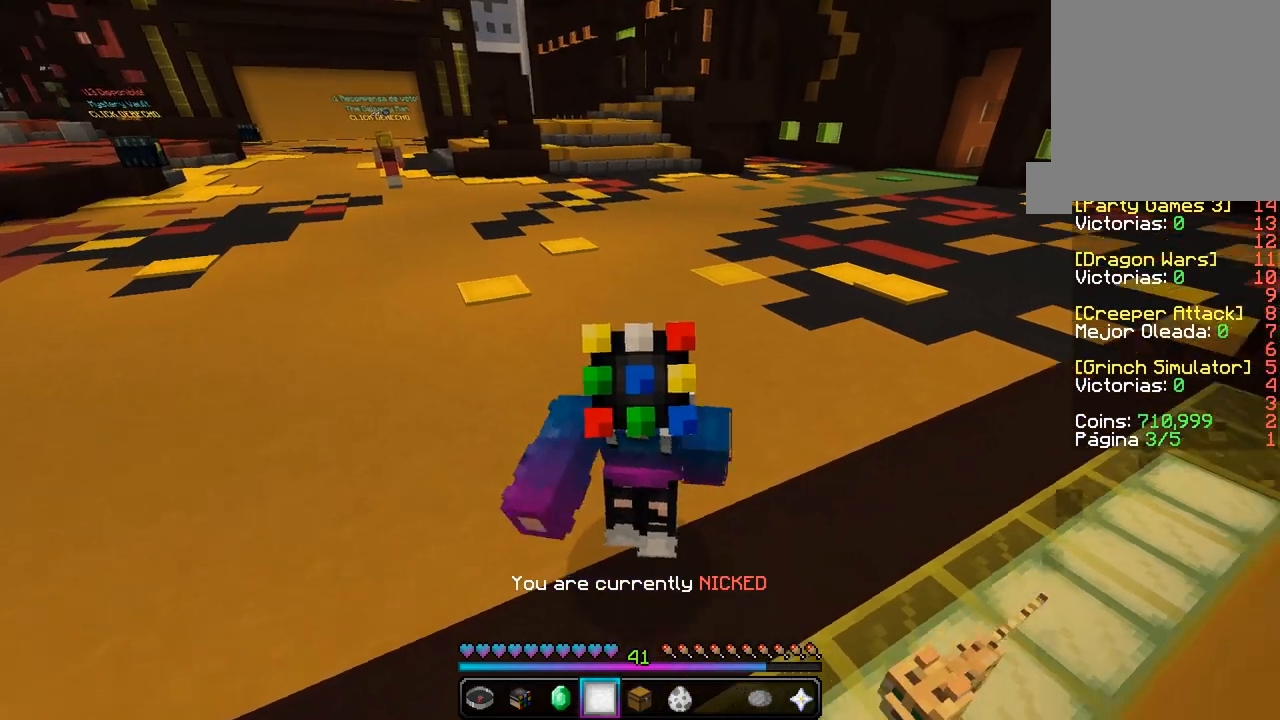
{"keys": ["w"], "mouse": ["left"], "events": [[50, "mouse_left", "up"], [100, "mouse_left", "down"], [233, "w", "down"], [267, "mouse_left", "up"], [300, "mouse_left", "down"], [450, "mouse_left", "up"], [467, "mouse_left", "down"]]}
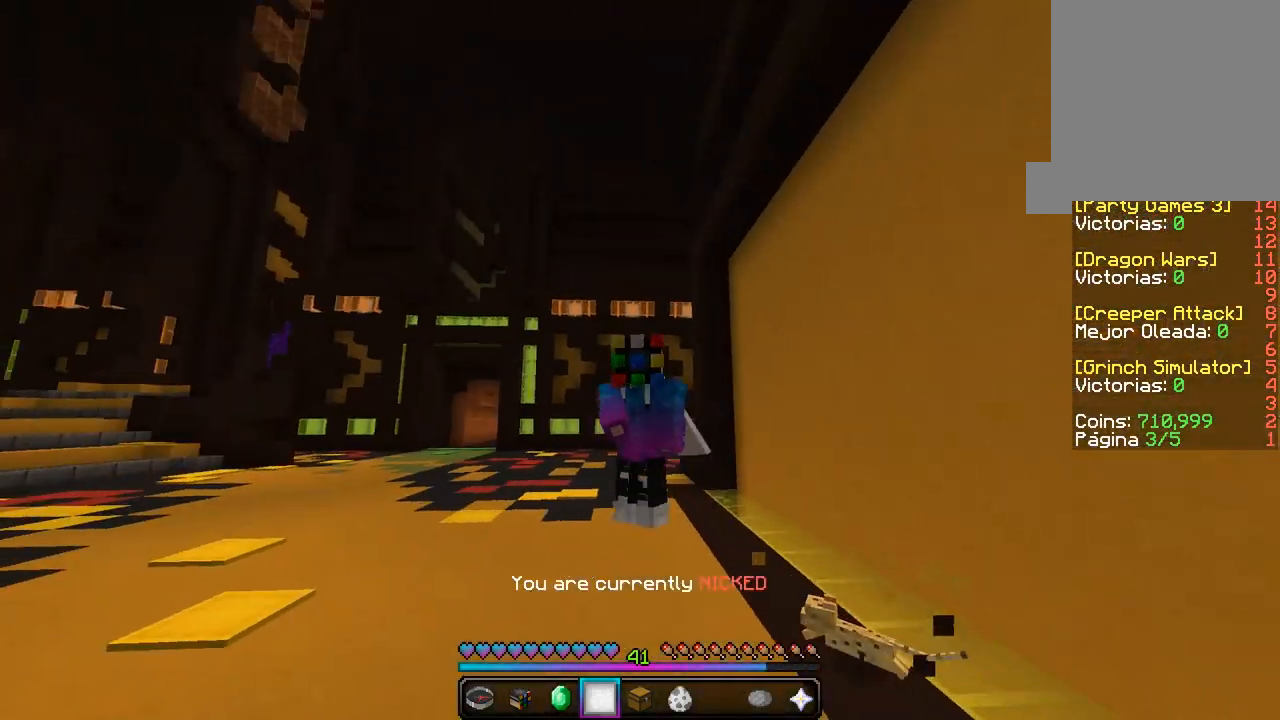
{"keys": ["w"], "mouse": [], "events": [[133, "mouse_left", "up"], [150, "mouse_left", "down"], [333, "mouse_left", "up"]]}
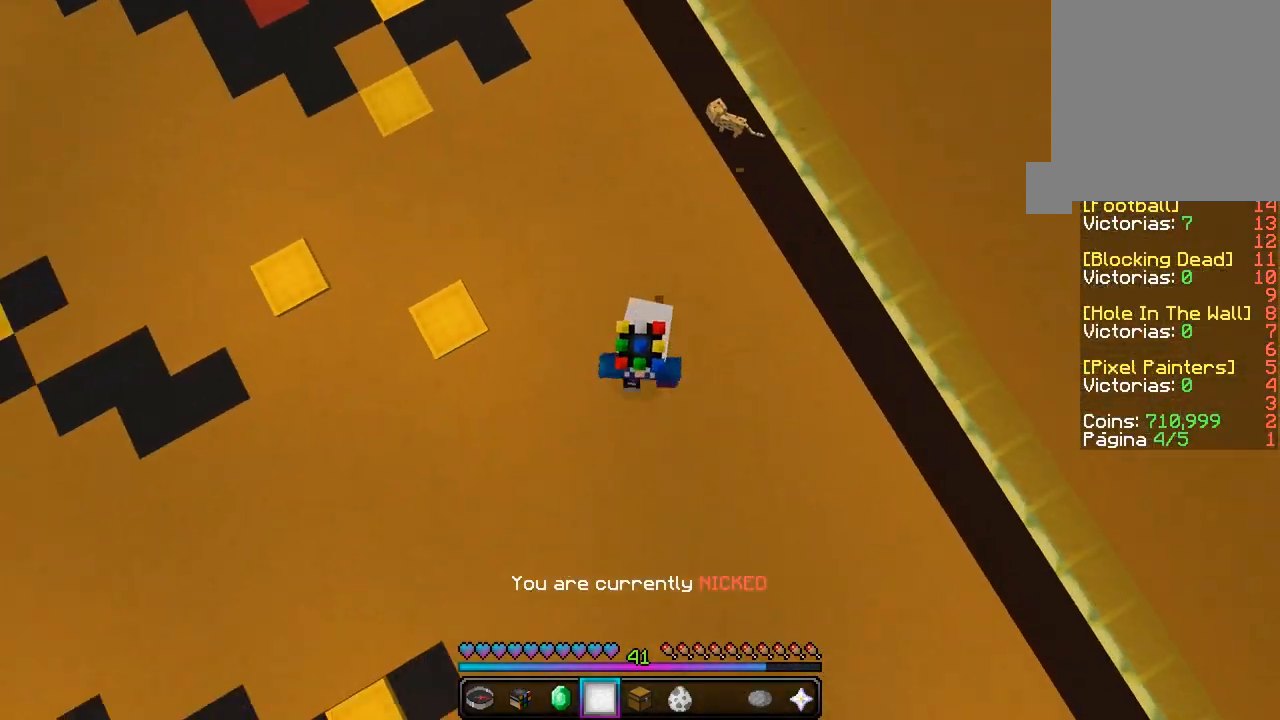
{"keys": [], "mouse": [], "events": [[233, "w", "up"]]}
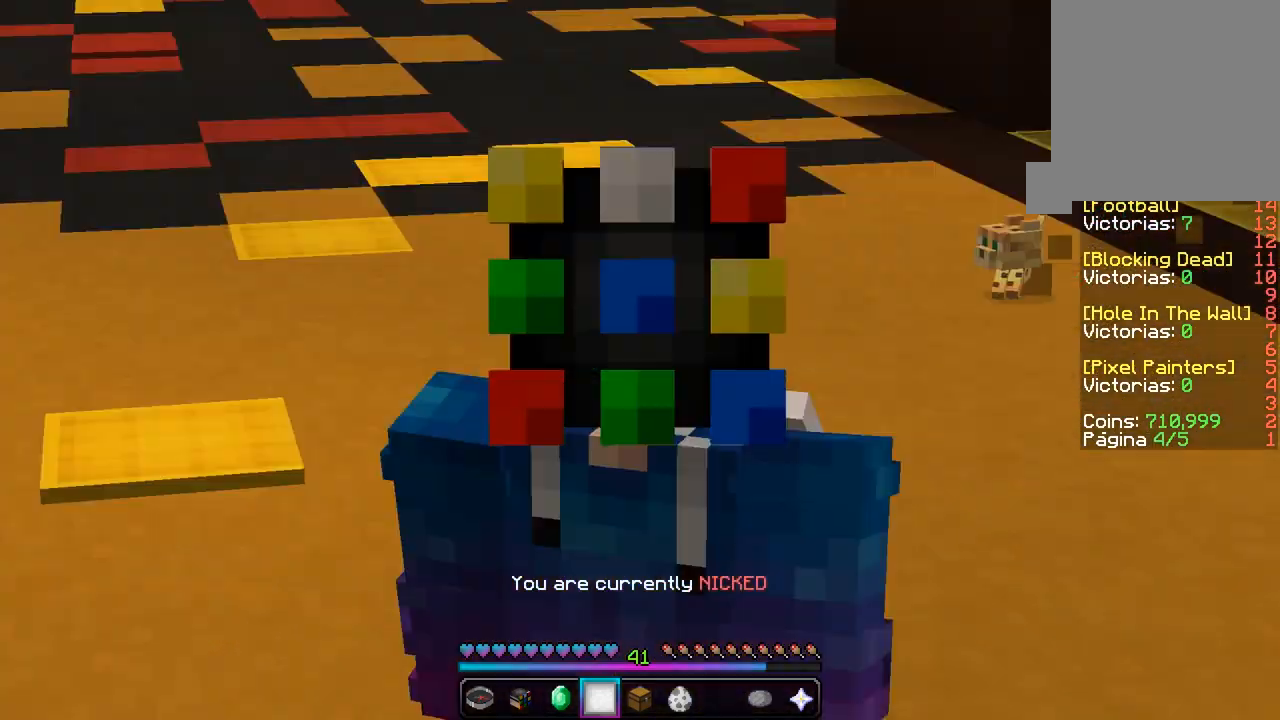
{"keys": [], "mouse": [], "events": []}
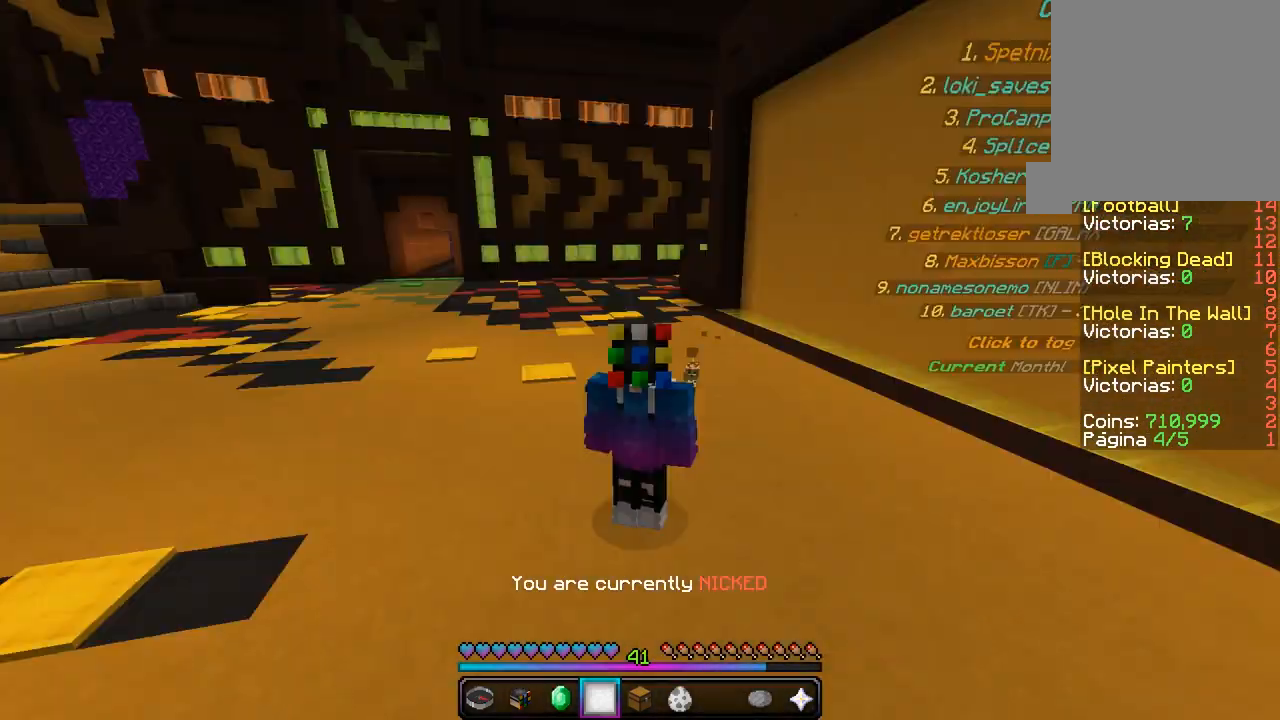
{"keys": [], "mouse": [], "events": []}
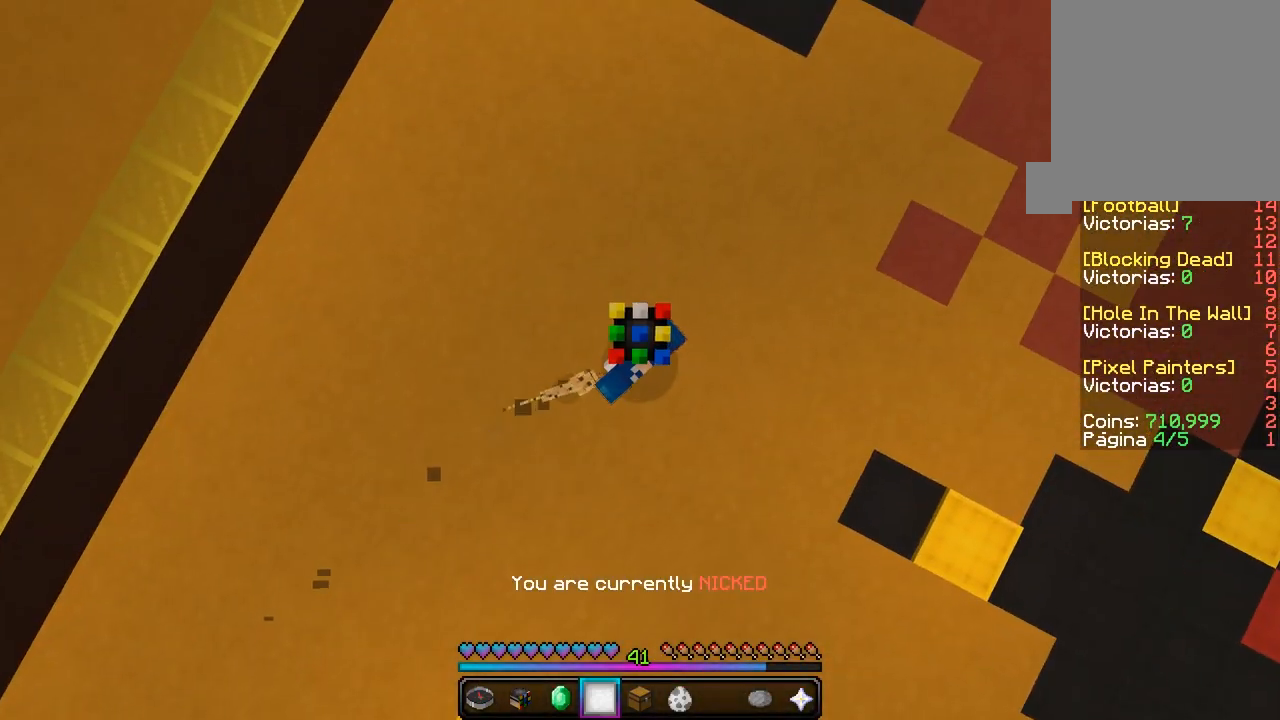
{"keys": [], "mouse": [], "events": []}
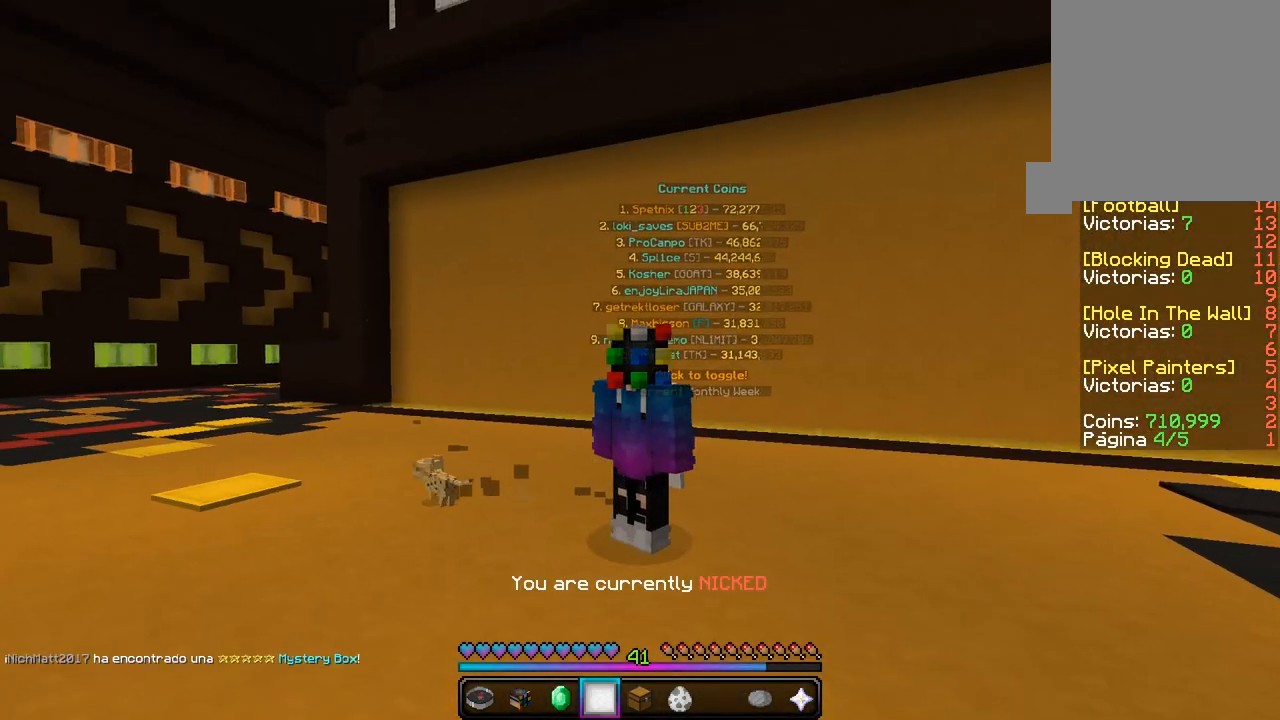
{"keys": [], "mouse": [], "events": [[167, "mouse_left", "down"], [400, "mouse_left", "up"]]}
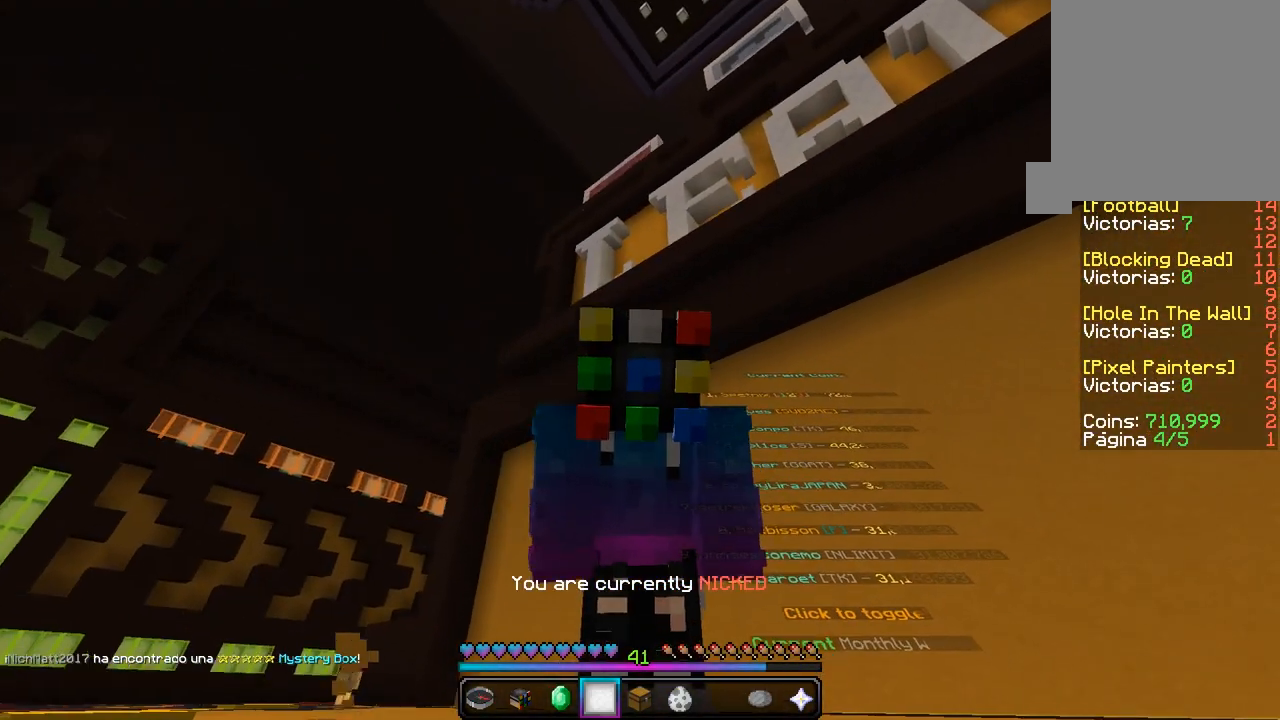
{"keys": [], "mouse": ["left"], "events": [[100, "mouse_left", "down"]]}
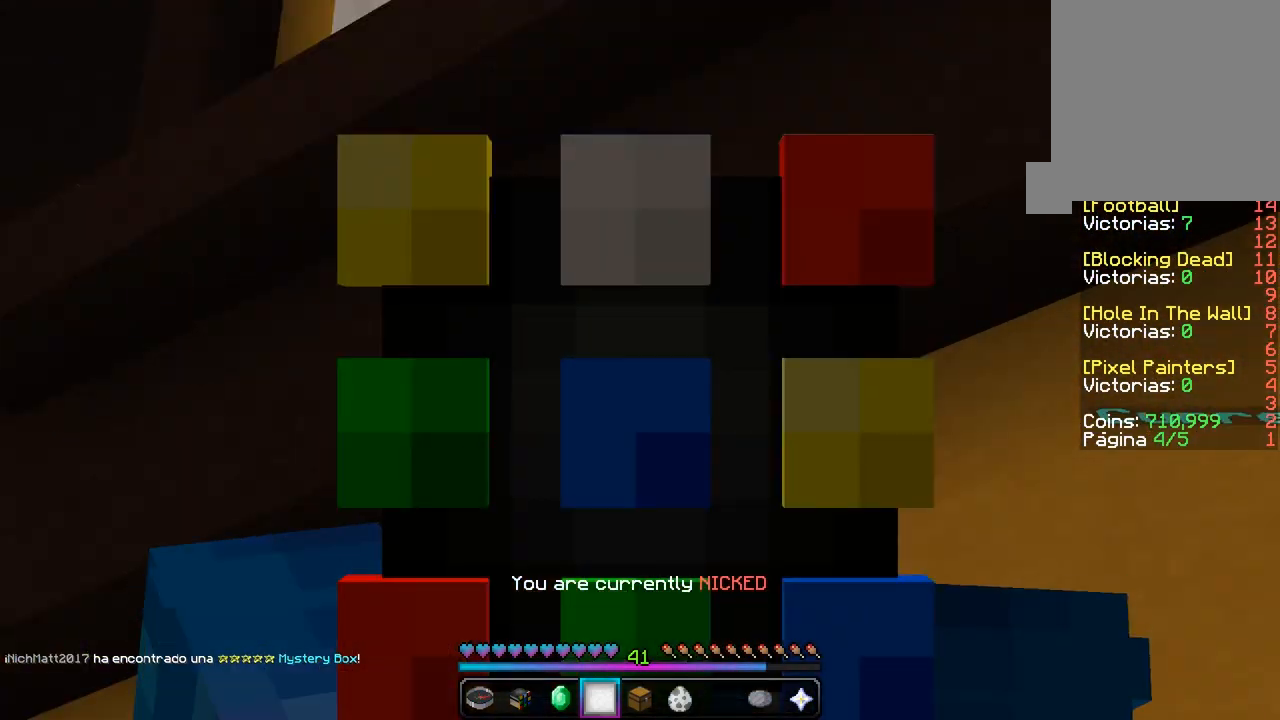
{"keys": [], "mouse": ["left"], "events": [[217, "mouse_left", "up"], [233, "mouse_left", "down"], [400, "mouse_left", "up"], [417, "mouse_left", "down"]]}
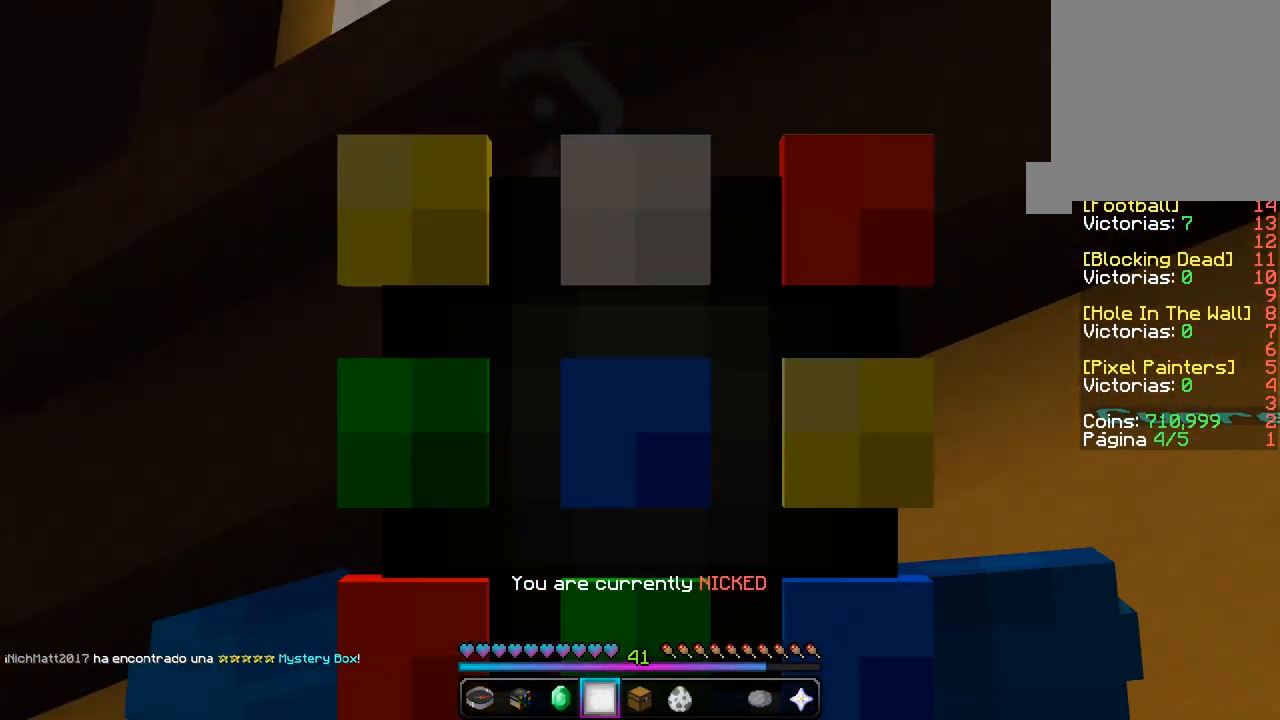
{"keys": [], "mouse": [], "events": [[267, "mouse_left", "up"]]}
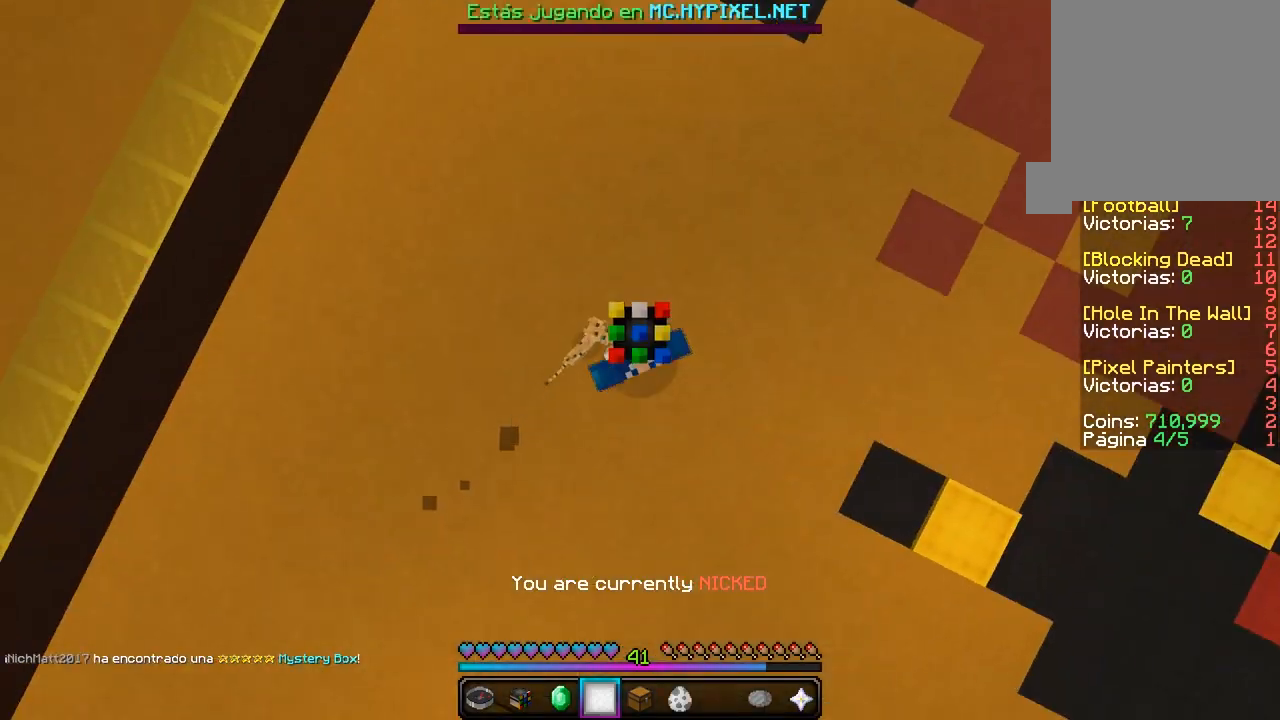
{"keys": [], "mouse": ["left"], "events": [[383, "mouse_left", "down"]]}
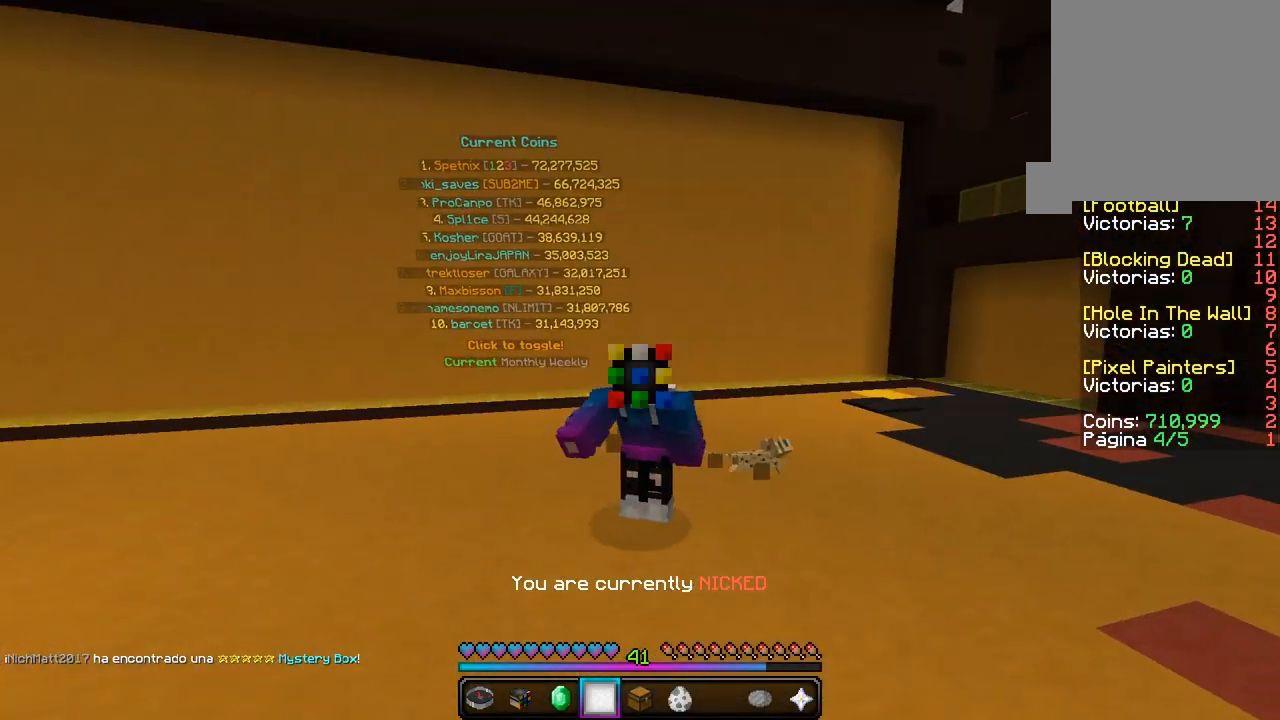
{"keys": [], "mouse": [], "events": [[333, "mouse_left", "up"]]}
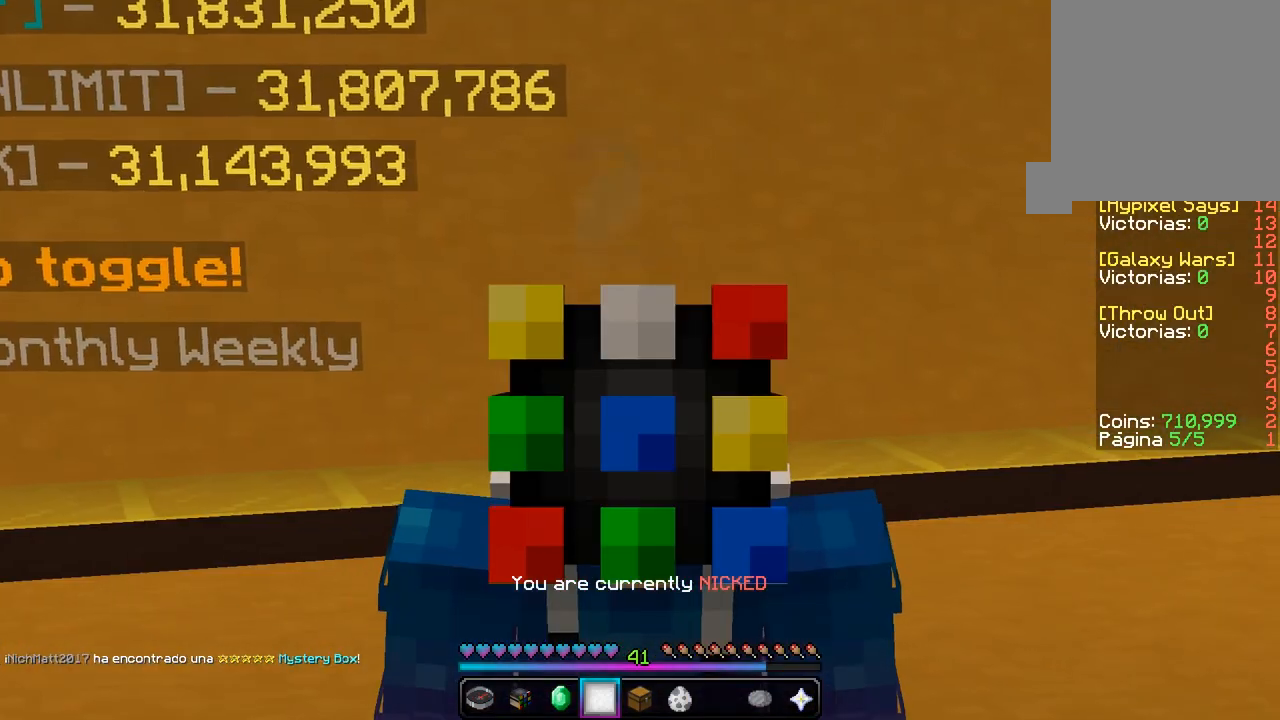
{"keys": [], "mouse": [], "events": [[250, "mouse_left", "down"], [467, "mouse_left", "up"]]}
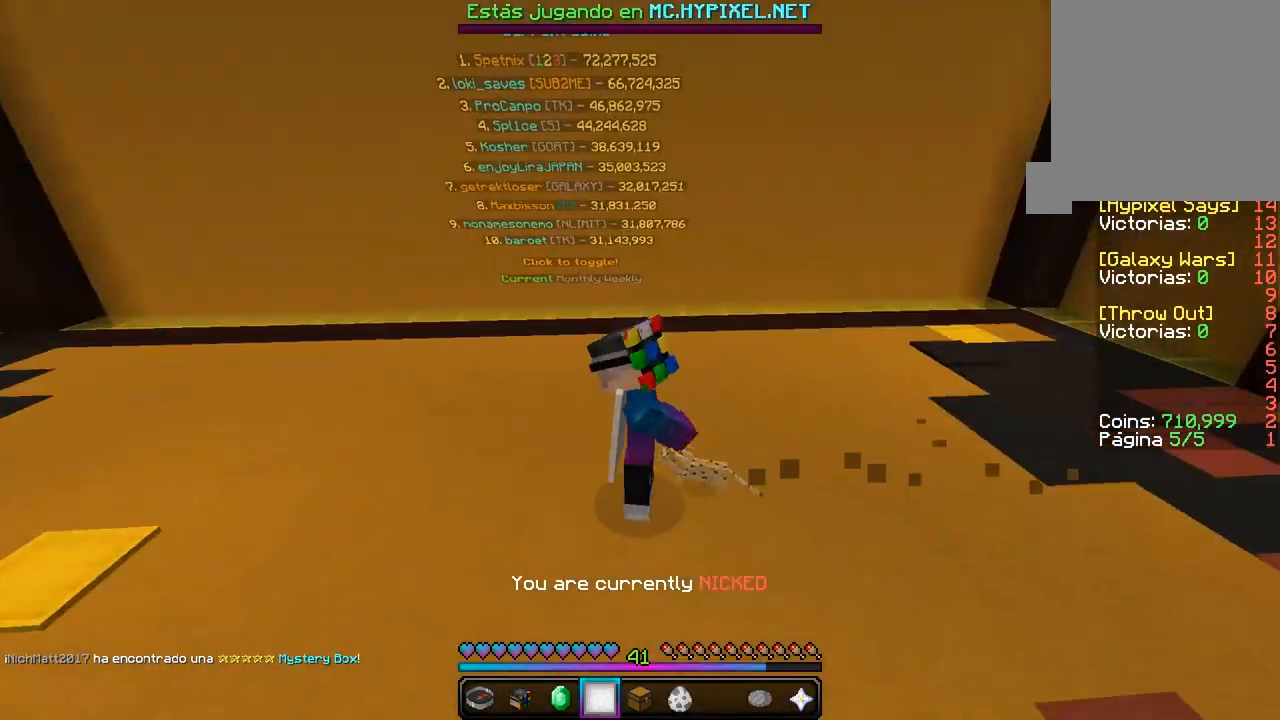
{"keys": [], "mouse": [], "events": [[33, "mouse_left", "down"], [200, "mouse_left", "up"]]}
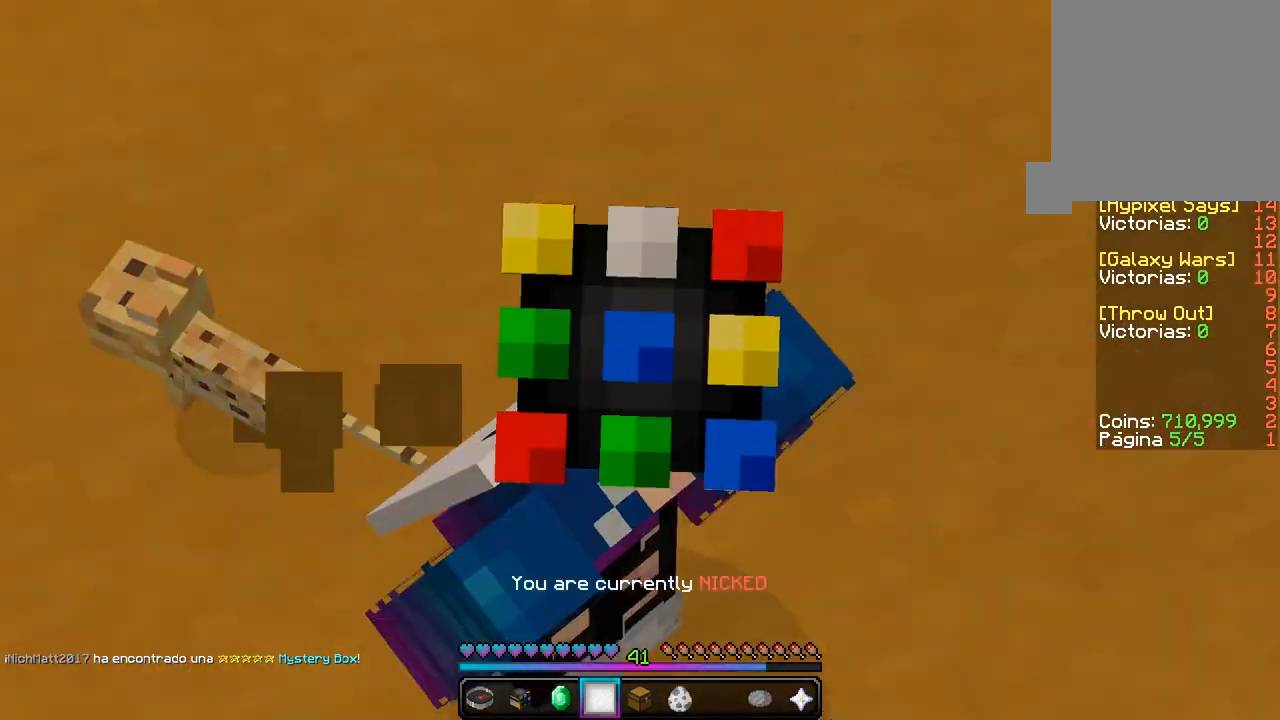
{"keys": [], "mouse": [], "events": [[317, "mouse_left", "down"], [500, "mouse_left", "up"]]}